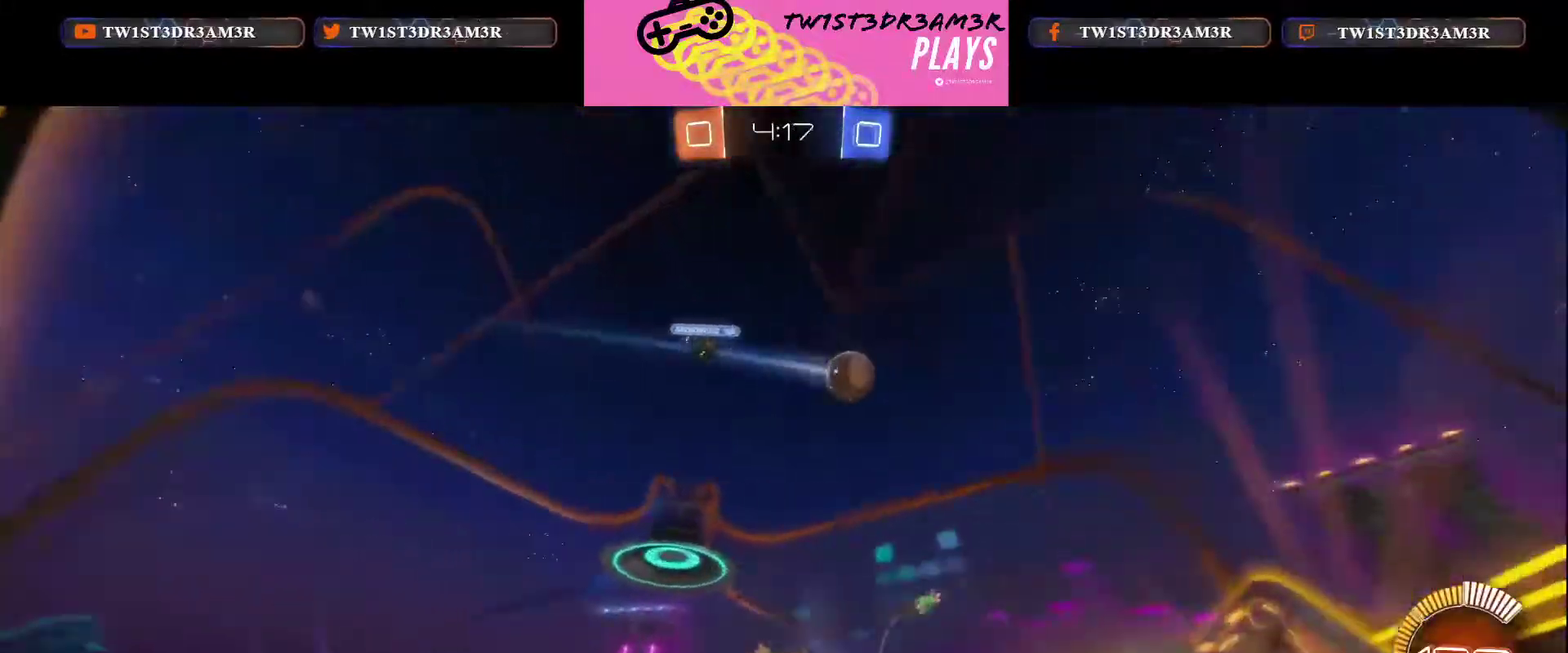
Gameplay with a controller (Xbox layout); each line is a JSON object with the inputs held at the frame after it. "events" lists button and stick changes between this image and that frame as [ms after this image, input, new state], when the widget could be followed in between.
{"buttons": ["R2"], "left_stick": "right", "right_stick": "center", "events": []}
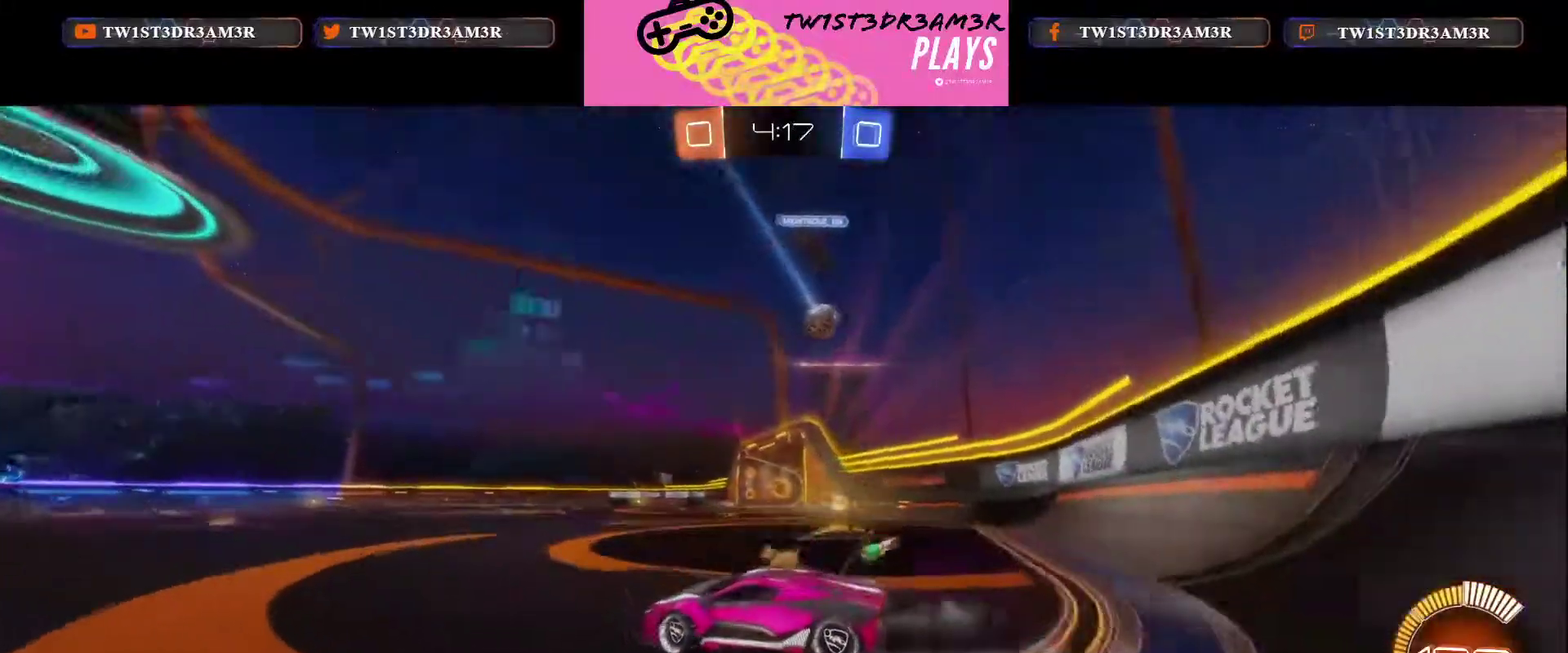
{"buttons": ["R2"], "left_stick": "right", "right_stick": "center", "events": []}
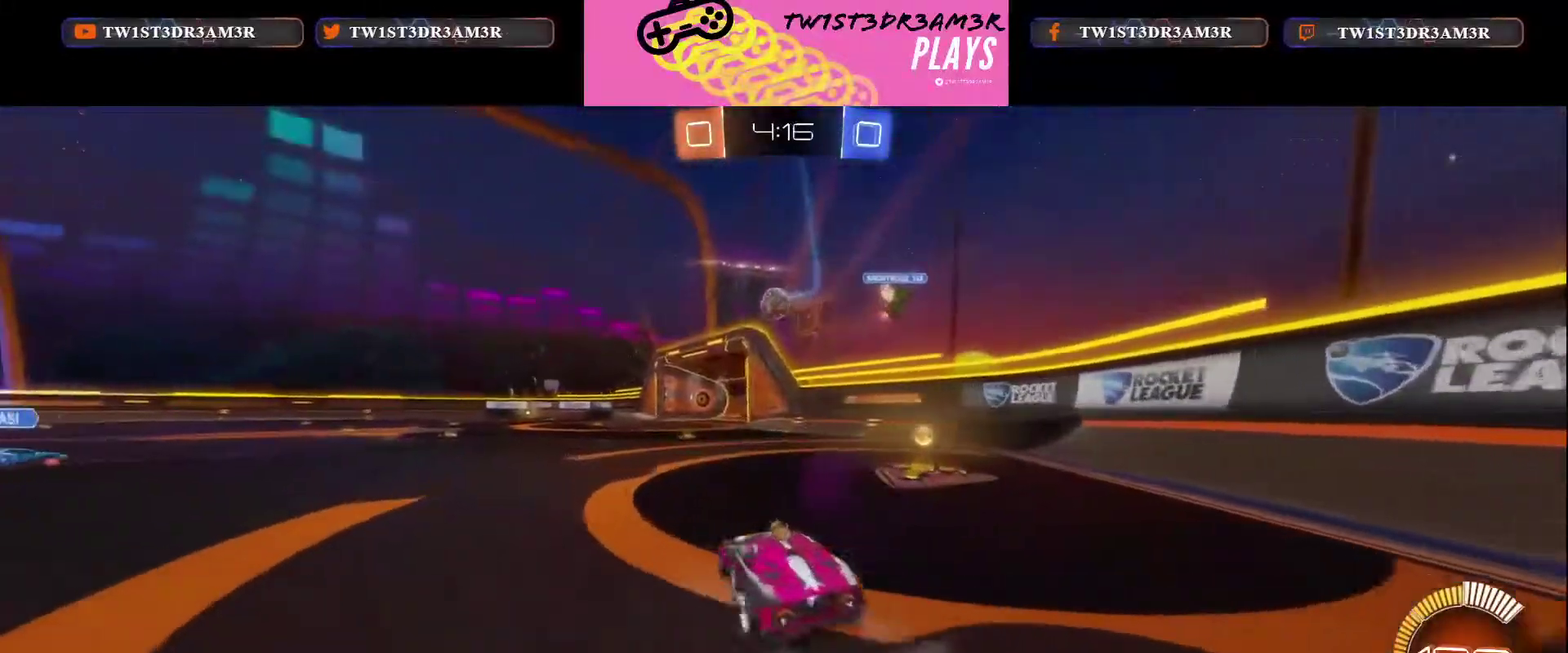
{"buttons": ["X", "R2"], "left_stick": "center", "right_stick": "center", "events": [[150, "left_stick", "up-right"], [183, "X", "down"], [250, "left_stick", "up"], [333, "left_stick", "center"]]}
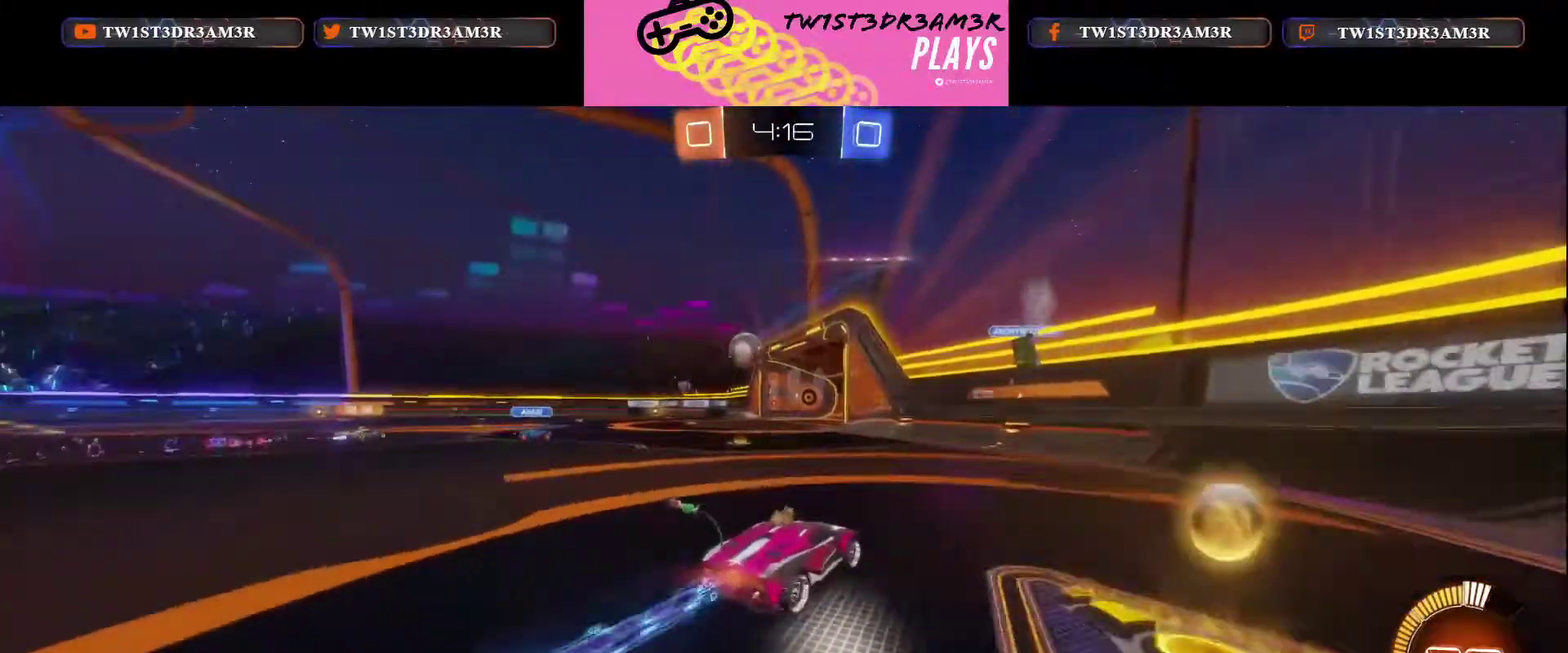
{"buttons": ["X", "R2"], "left_stick": "left", "right_stick": "center", "events": [[300, "left_stick", "left"]]}
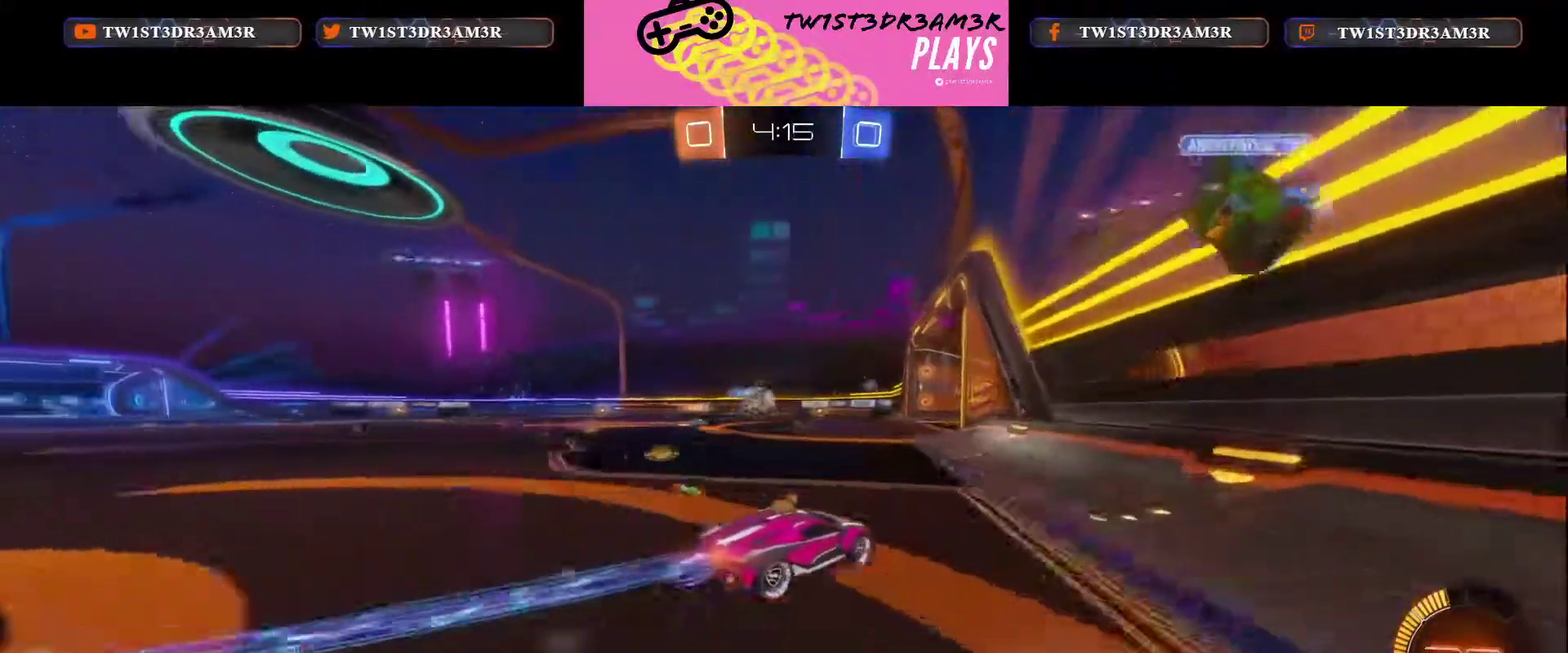
{"buttons": ["R2"], "left_stick": "right", "right_stick": "center", "events": [[133, "left_stick", "center"], [333, "X", "up"], [500, "left_stick", "right"]]}
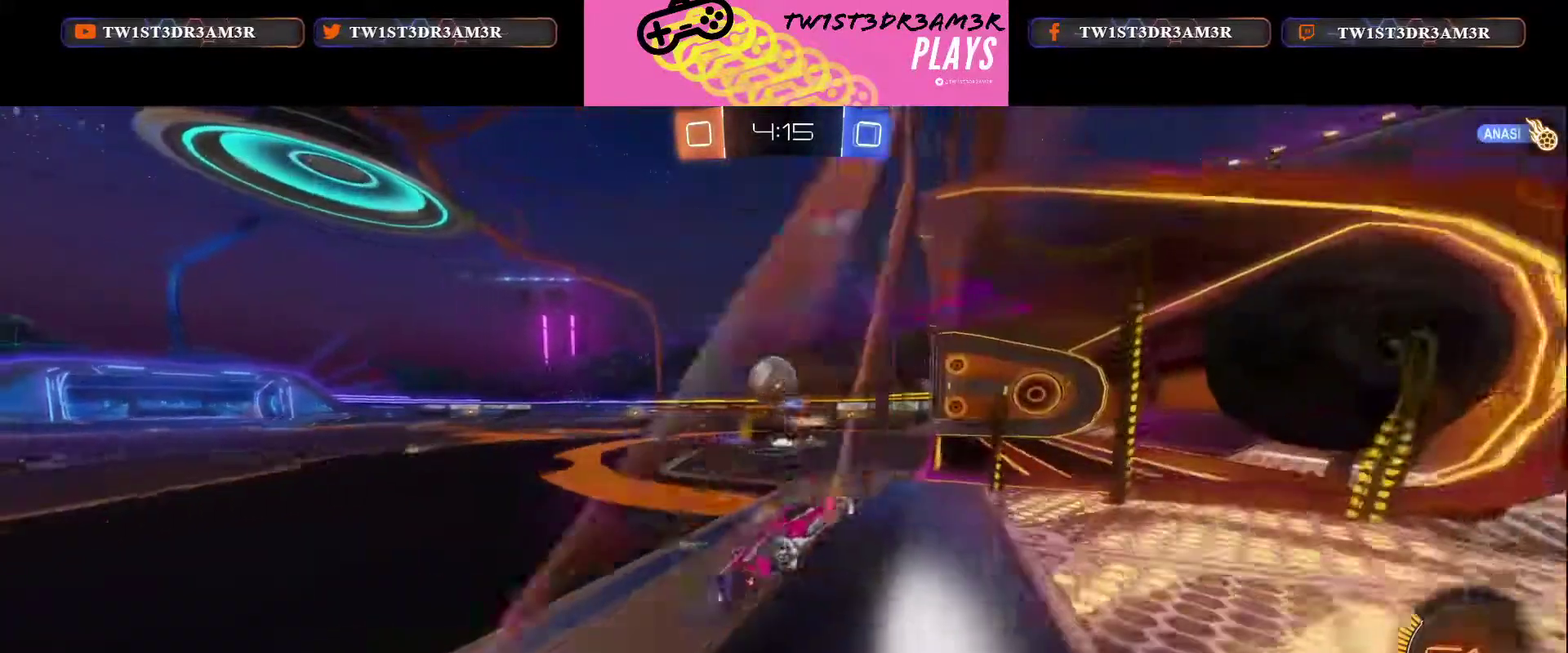
{"buttons": ["X", "R2", "L3"], "left_stick": "left", "right_stick": "center"}
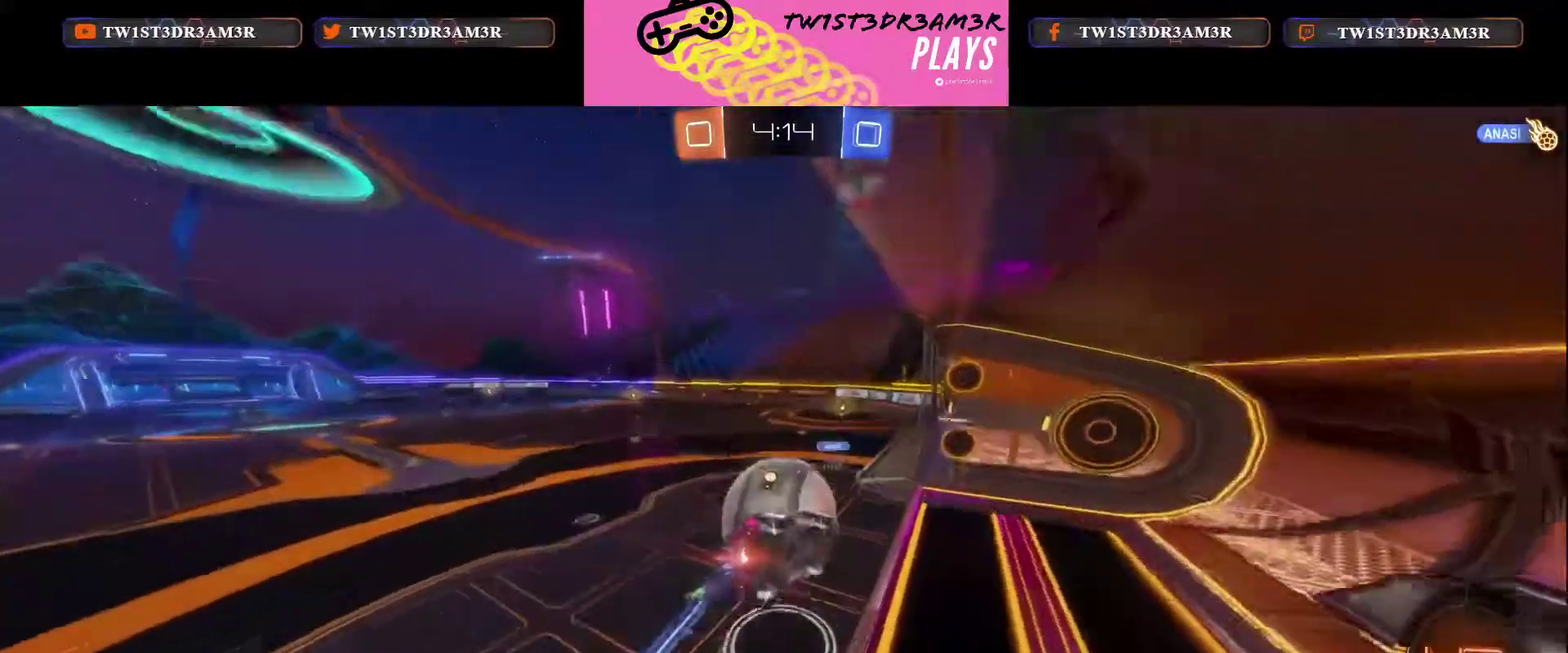
{"buttons": ["X", "R2"], "left_stick": "left", "right_stick": "center"}
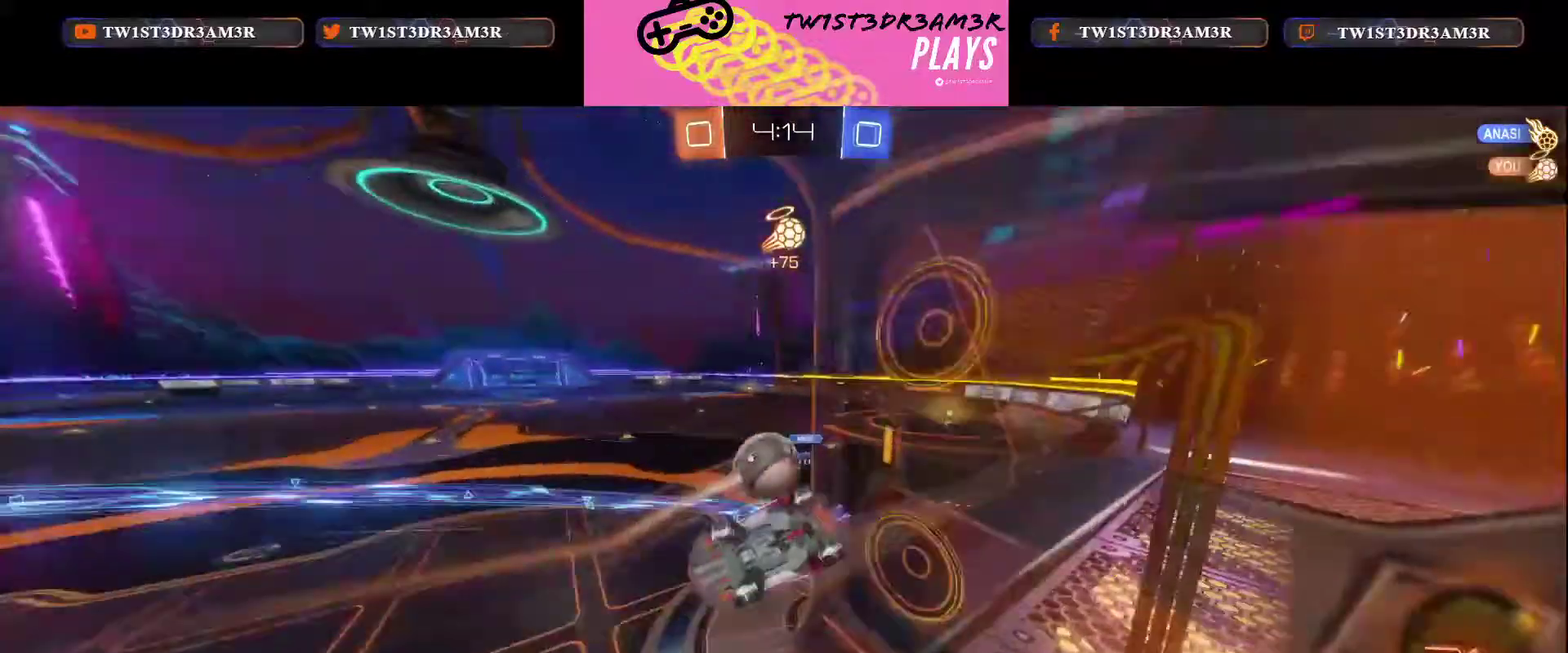
{"buttons": ["R2"], "left_stick": "right", "right_stick": "center", "events": [[117, "X", "up"], [117, "left_stick", "center"], [167, "left_stick", "right"]]}
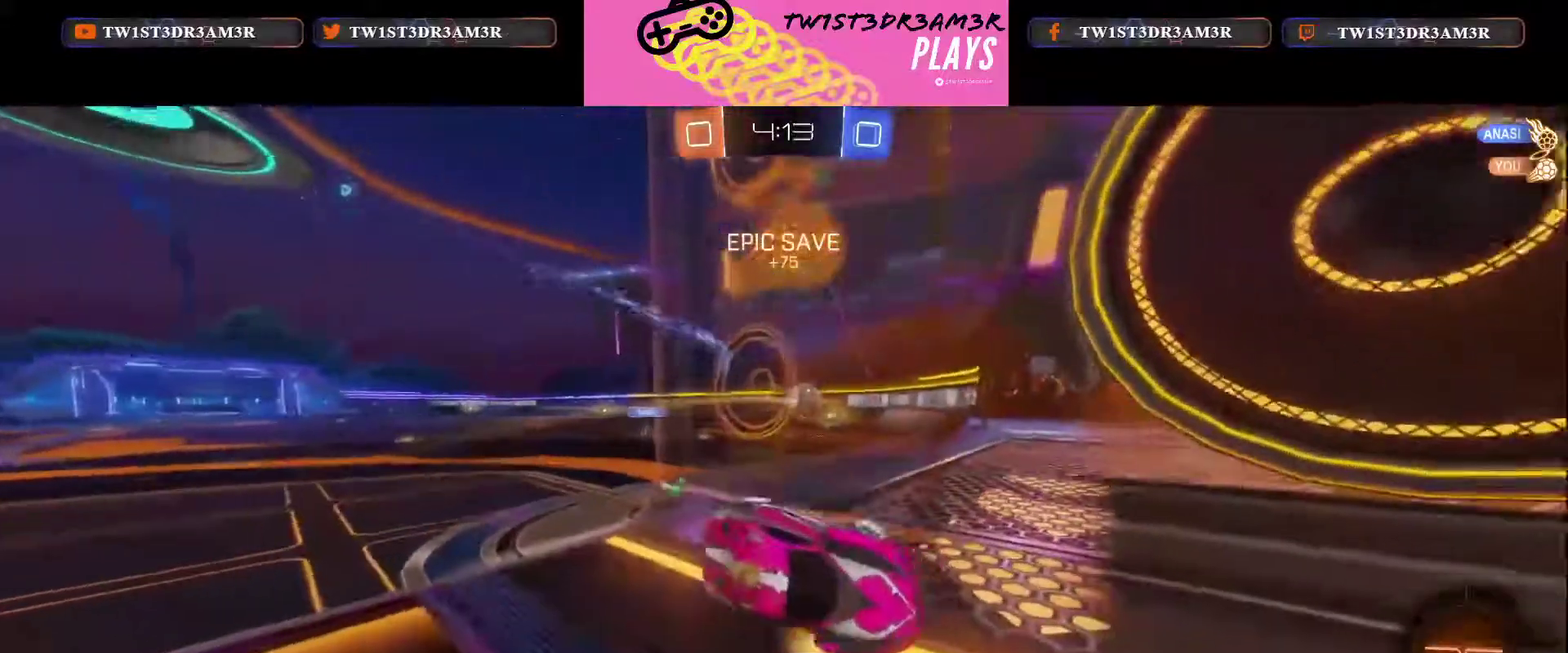
{"buttons": ["R2"], "left_stick": "right", "right_stick": "center", "events": []}
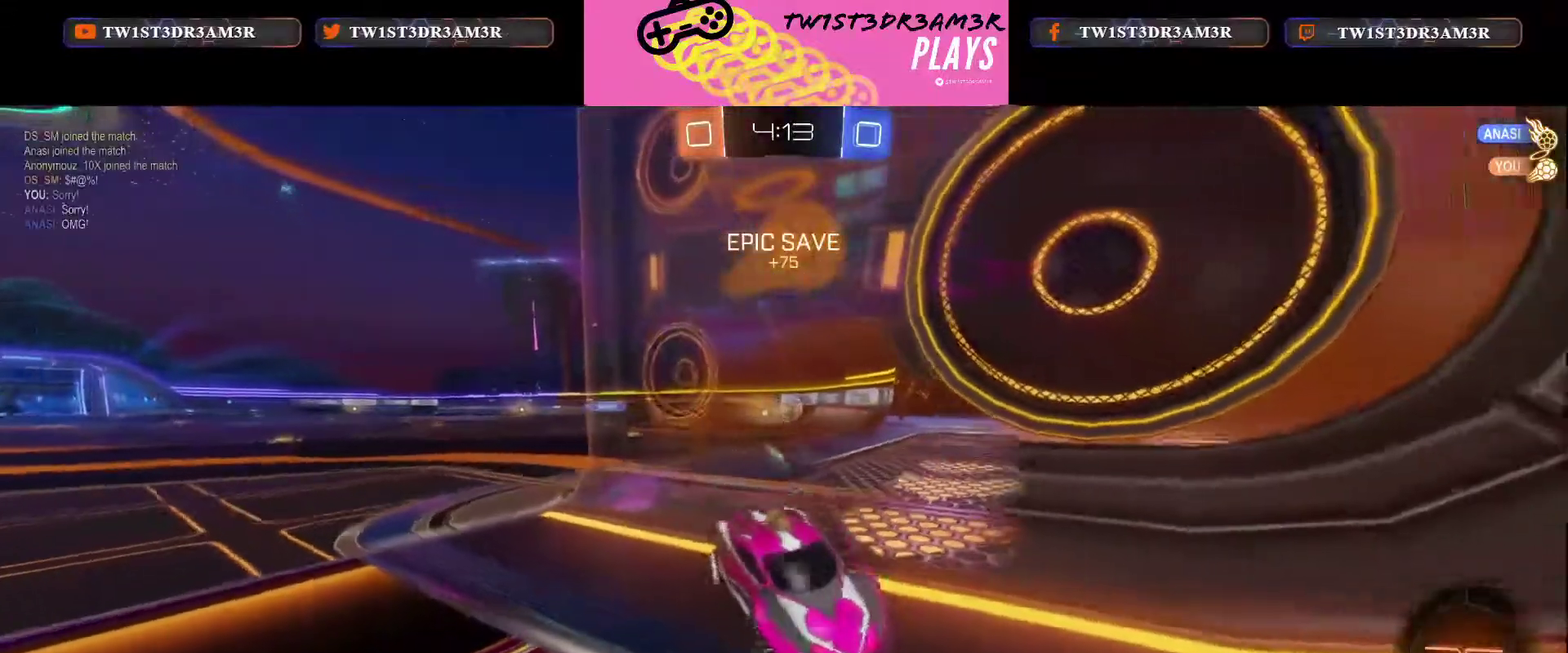
{"buttons": ["R2"], "left_stick": "right", "right_stick": "center", "events": []}
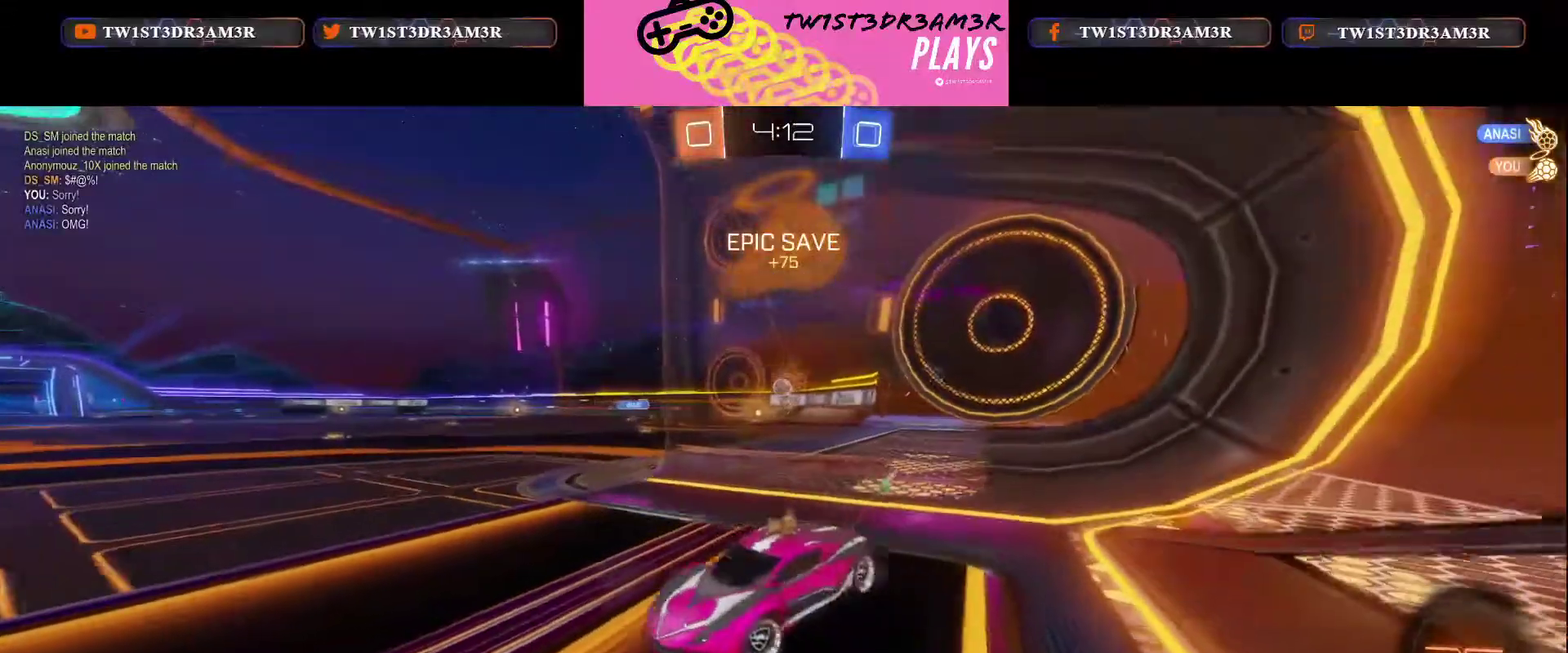
{"buttons": ["R2"], "left_stick": "right", "right_stick": "center", "events": []}
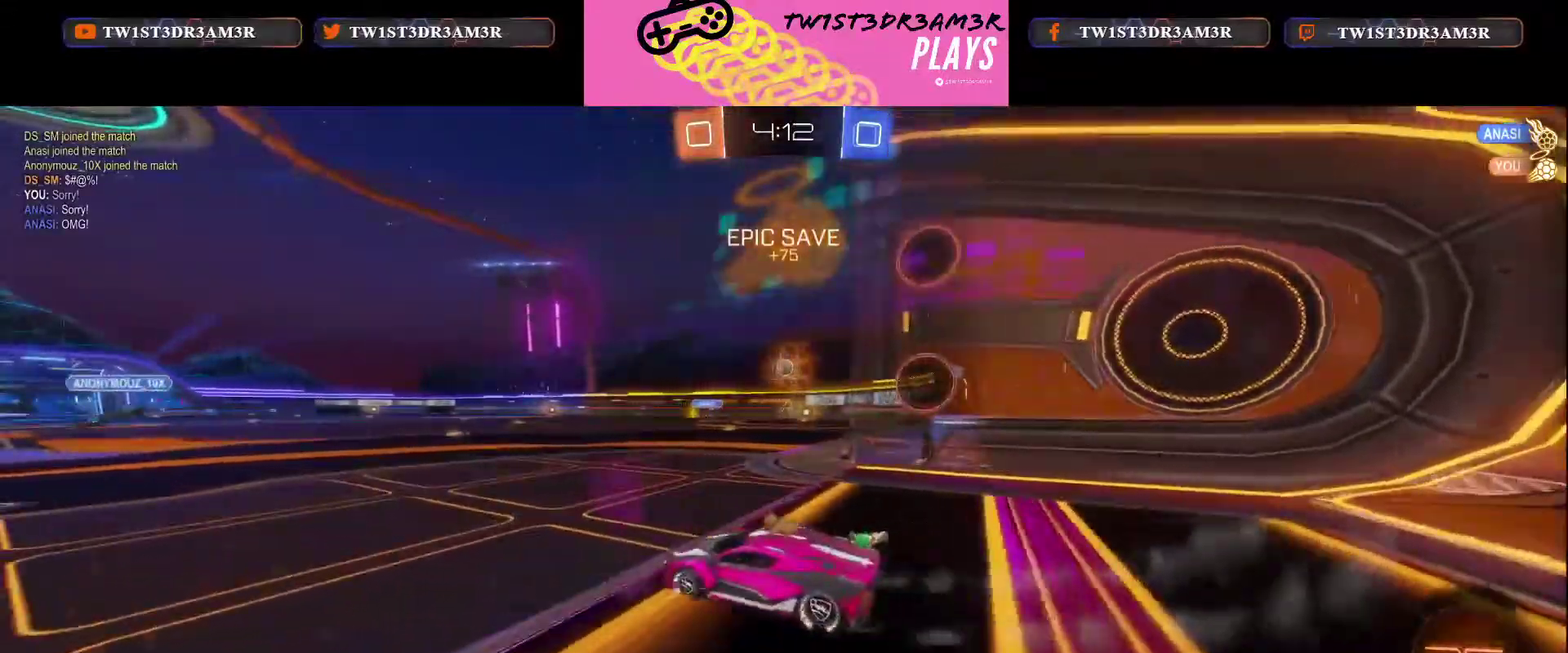
{"buttons": ["R2"], "left_stick": "right", "right_stick": "center", "events": []}
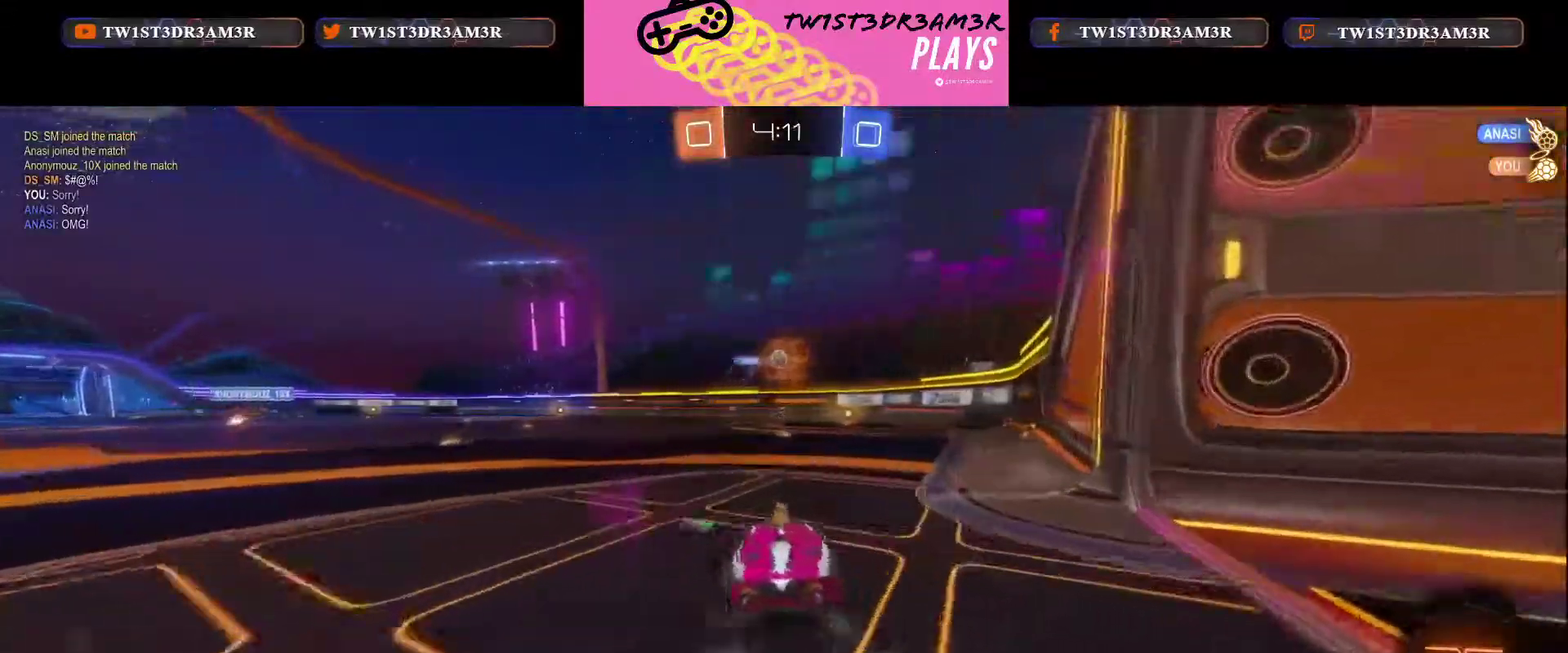
{"buttons": ["R2"], "left_stick": "left", "right_stick": "center", "events": [[150, "left_stick", "center"], [233, "left_stick", "up-right"], [300, "left_stick", "center"], [450, "left_stick", "left"]]}
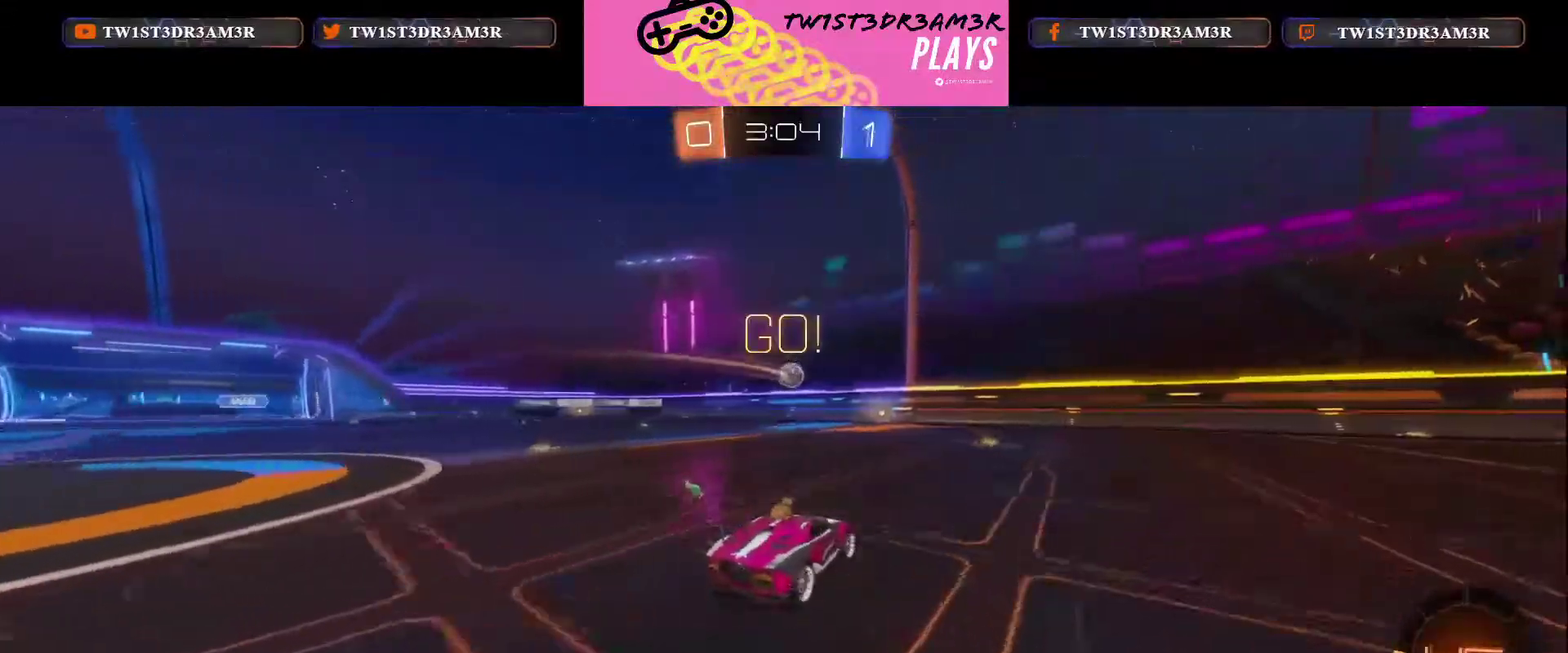
{"buttons": ["R2"], "left_stick": "left", "right_stick": "center", "events": [[301, "left_stick", "center"], [467, "left_stick", "left"]]}
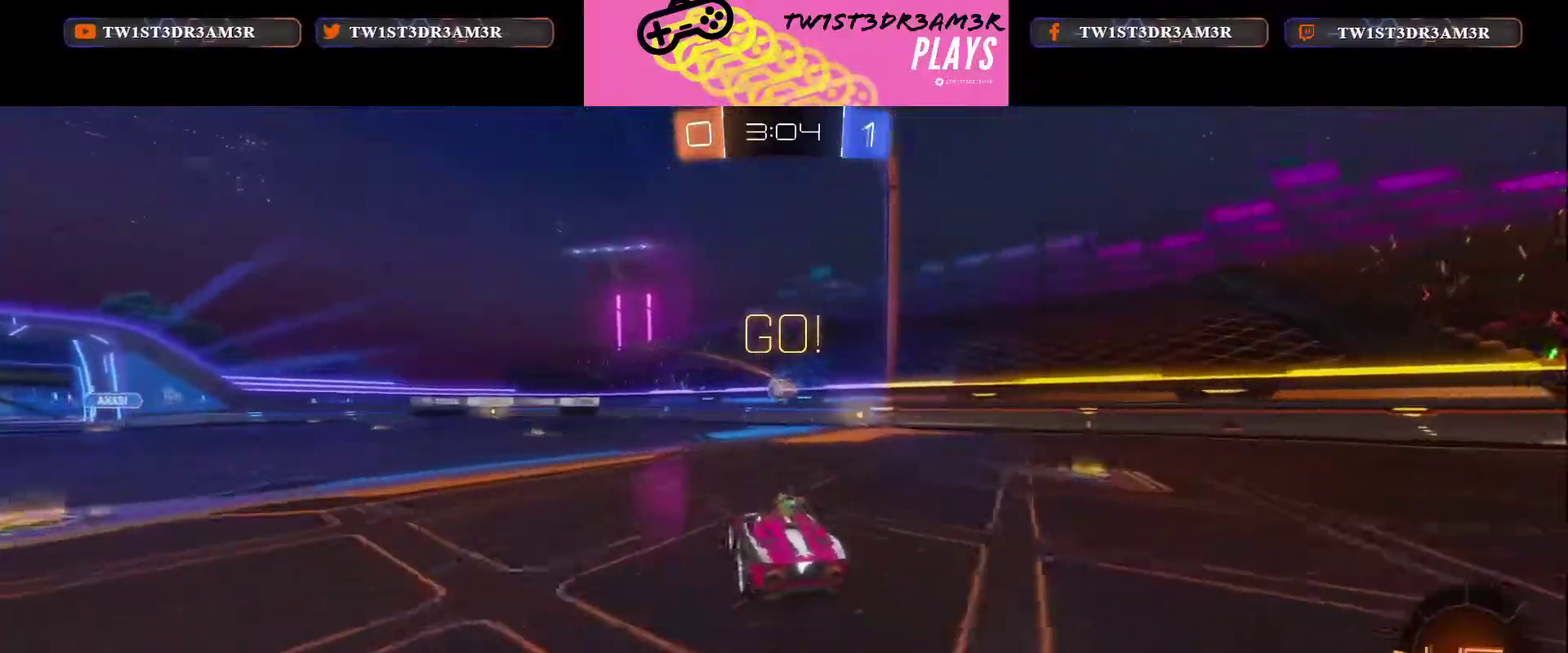
{"buttons": ["X", "R2"], "left_stick": "center", "right_stick": "center", "events": [[100, "left_stick", "center"], [150, "left_stick", "left"], [167, "X", "down"], [300, "left_stick", "center"]]}
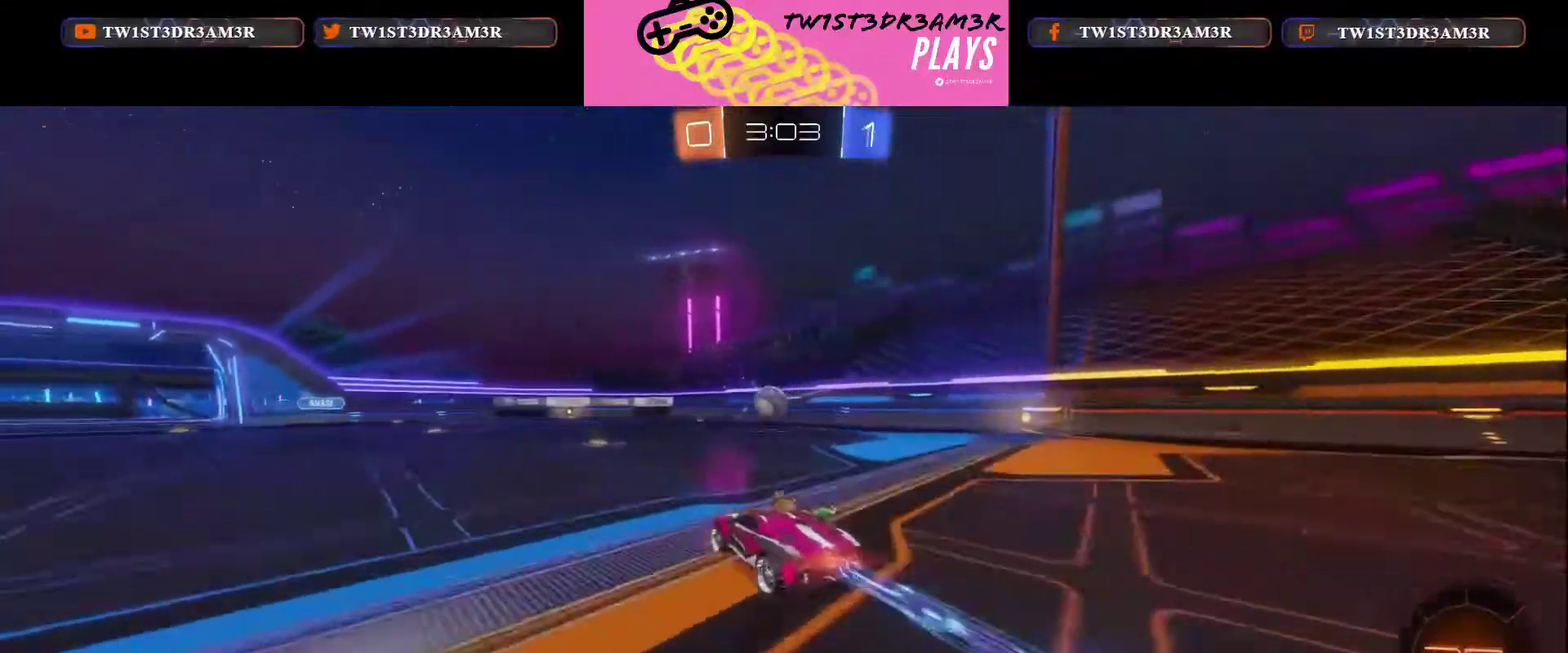
{"buttons": ["B", "R2"], "left_stick": "up-left", "right_stick": "center", "events": [[384, "X", "up"], [484, "B", "down"], [484, "left_stick", "up-left"]]}
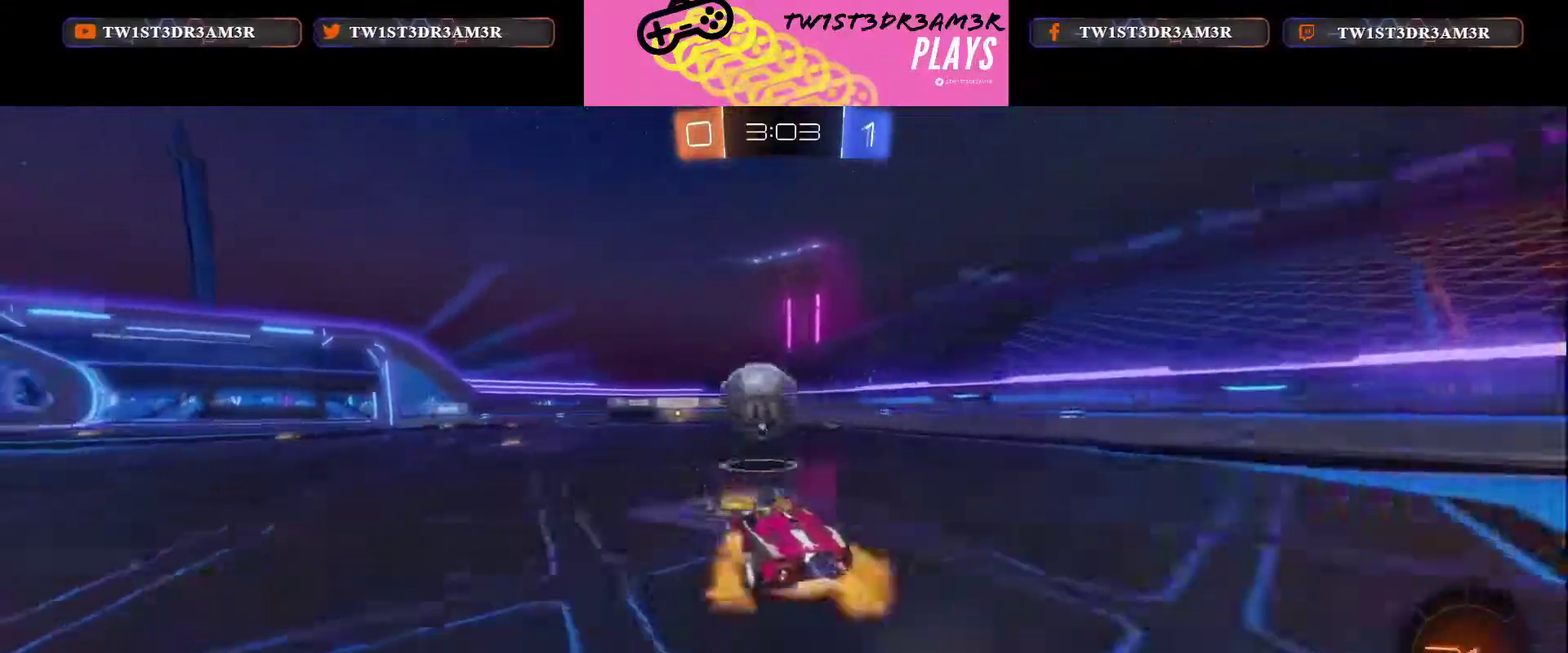
{"buttons": ["R2"], "left_stick": "left", "right_stick": "center", "events": [[17, "X", "down"], [67, "left_stick", "left"], [384, "B", "up"], [384, "X", "up"]]}
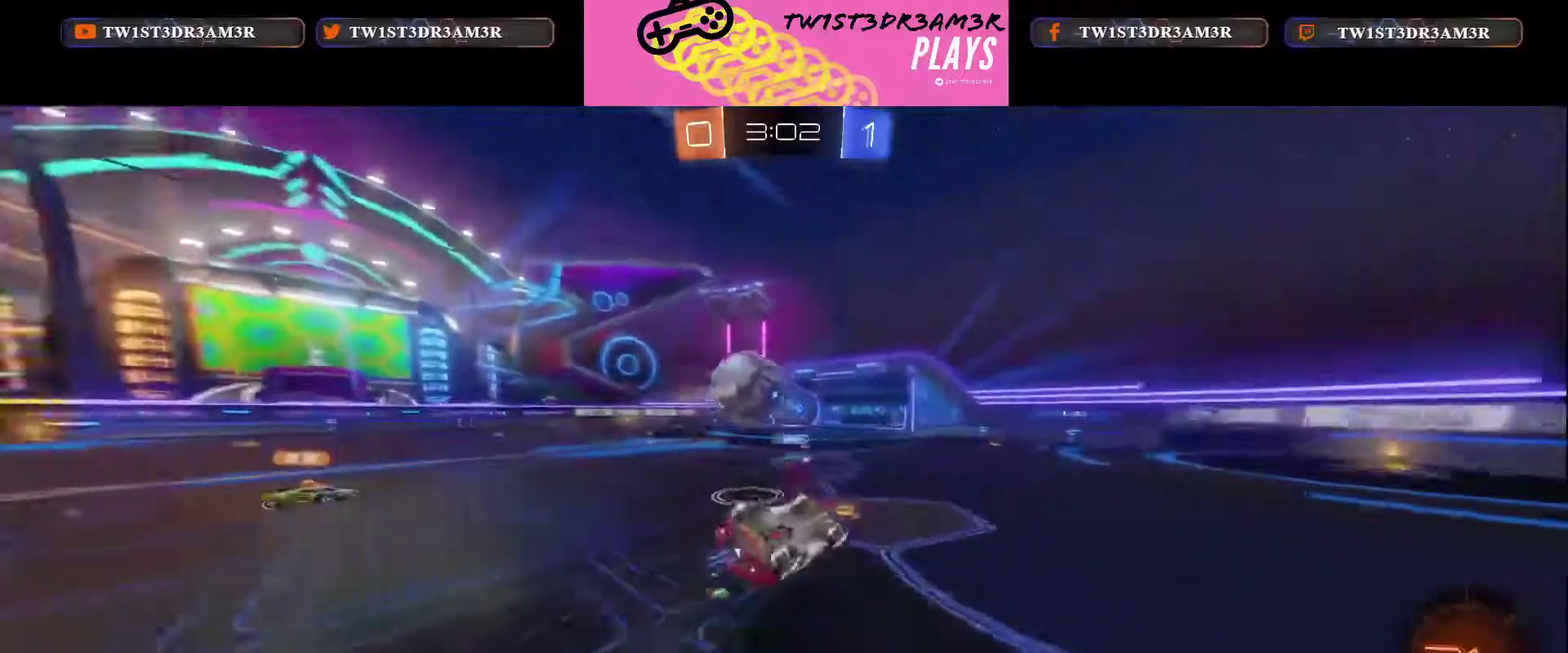
{"buttons": ["R2"], "left_stick": "center", "right_stick": "center", "events": [[34, "left_stick", "center"]]}
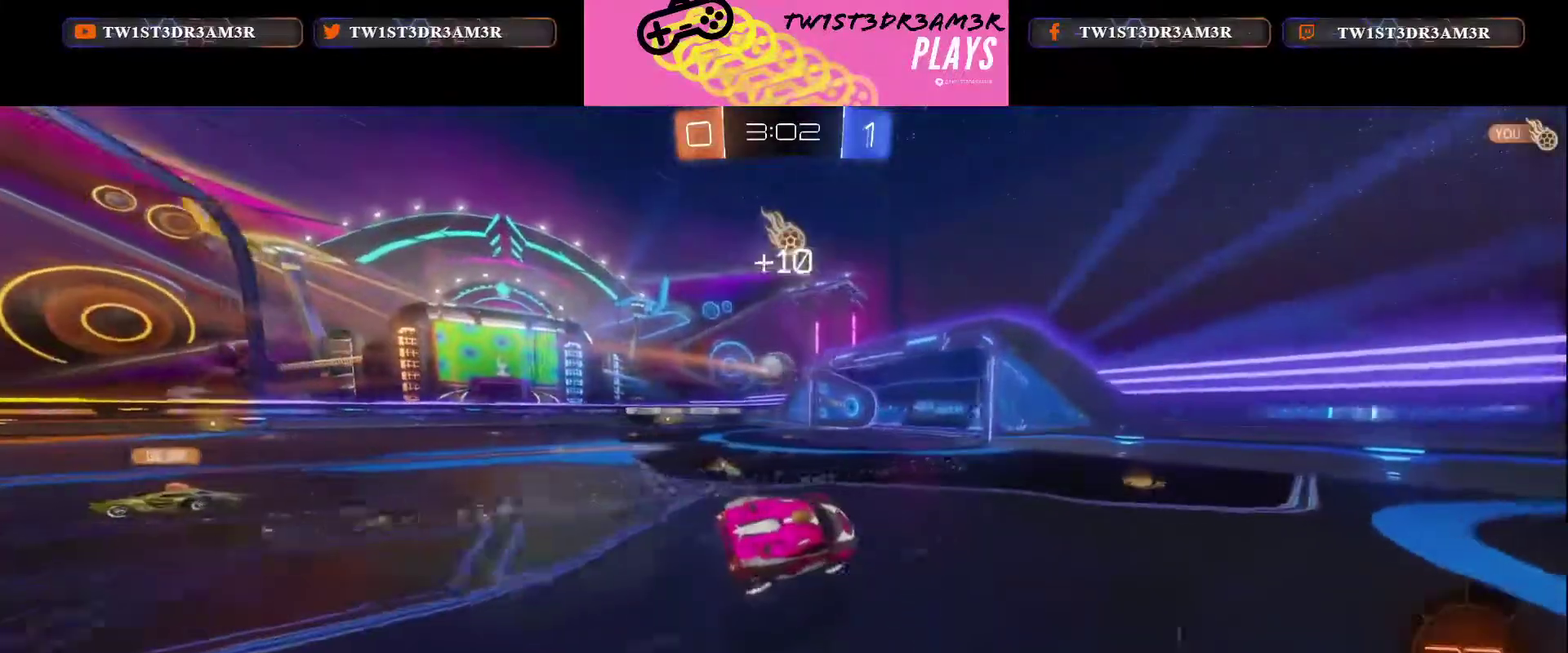
{"buttons": ["R2"], "left_stick": "center", "right_stick": "center", "events": []}
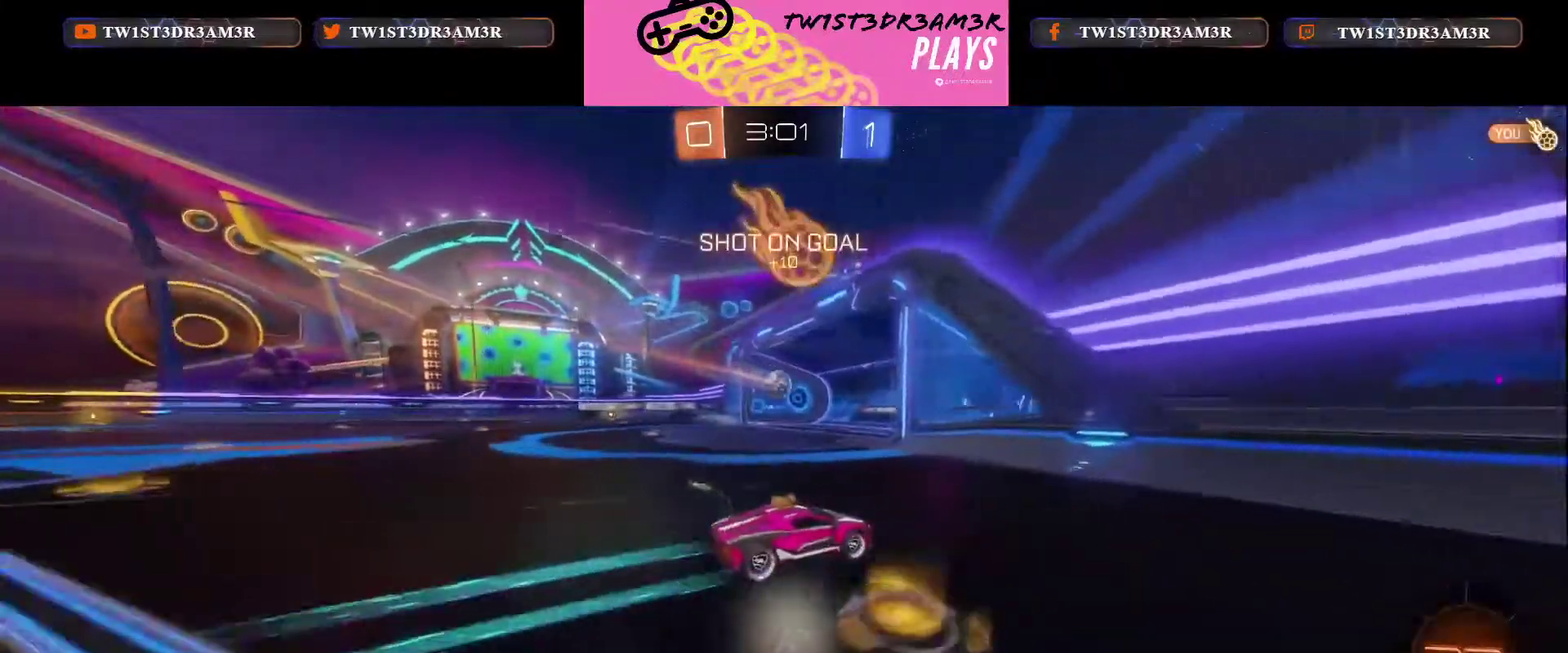
{"buttons": [], "left_stick": "center", "right_stick": "center", "events": [[151, "R2", "up"]]}
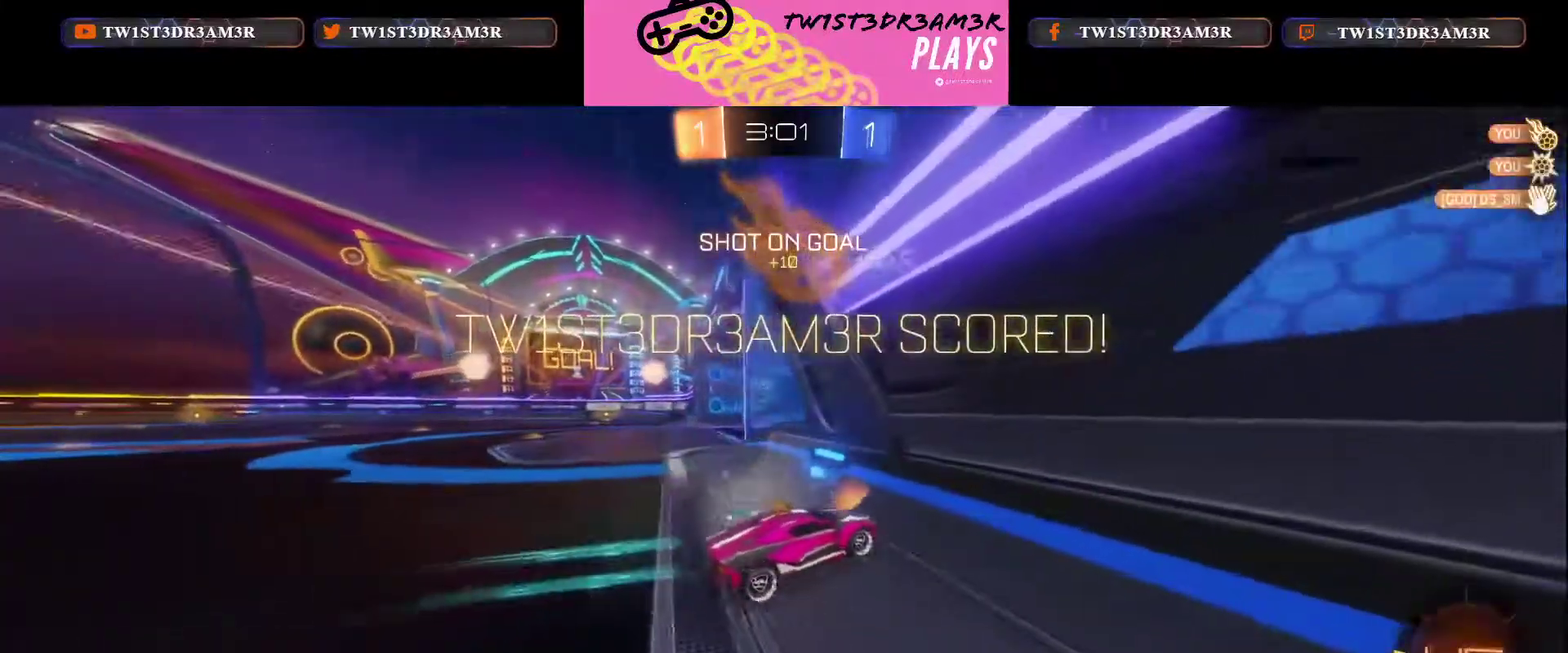
{"buttons": [], "left_stick": "center", "right_stick": "center", "events": []}
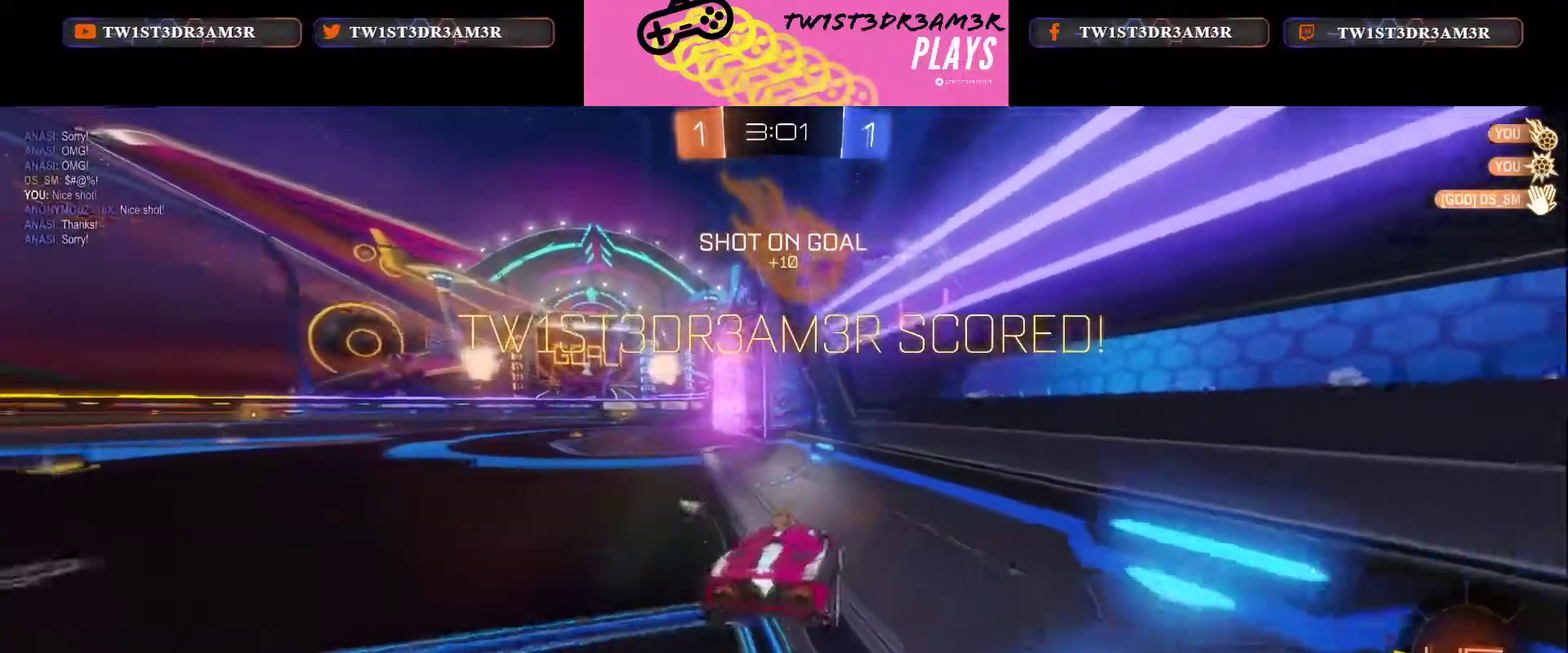
{"buttons": [], "left_stick": "center", "right_stick": "center", "events": []}
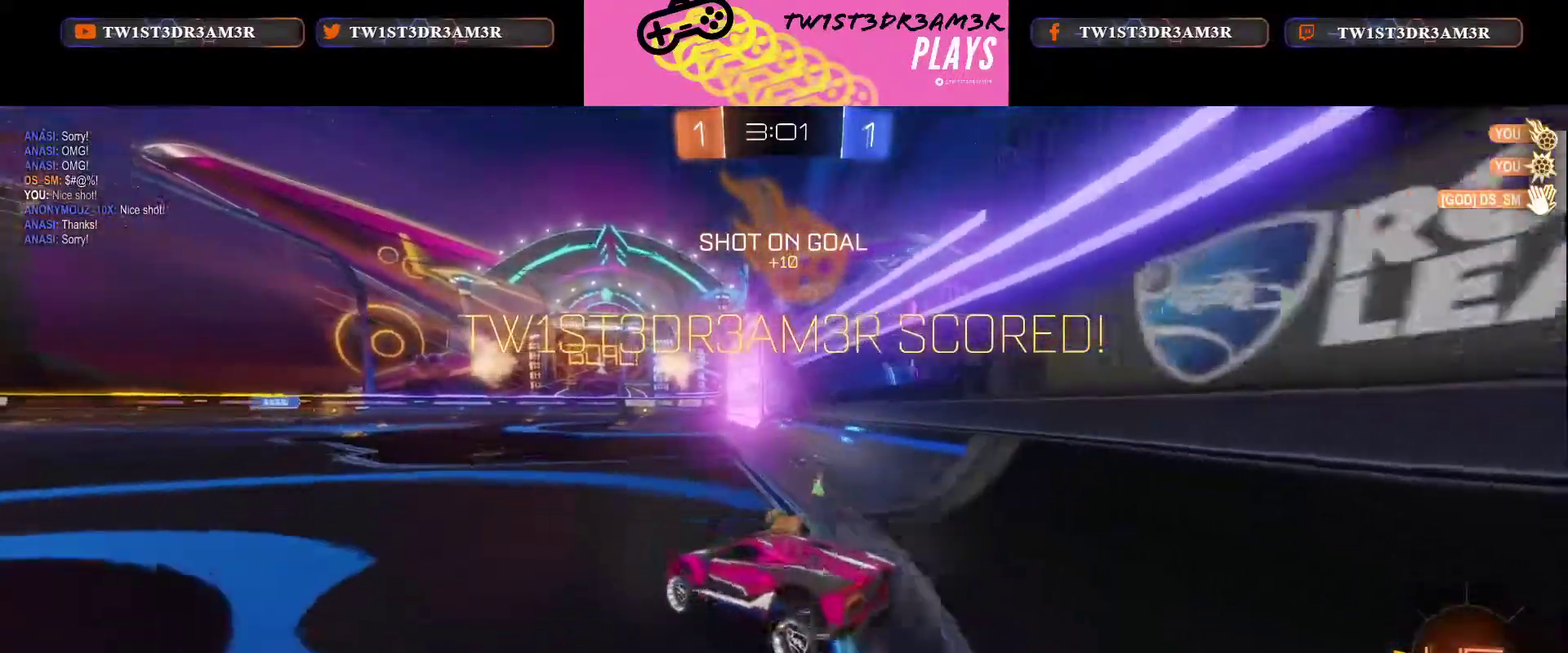
{"buttons": [], "left_stick": "center", "right_stick": "center", "events": []}
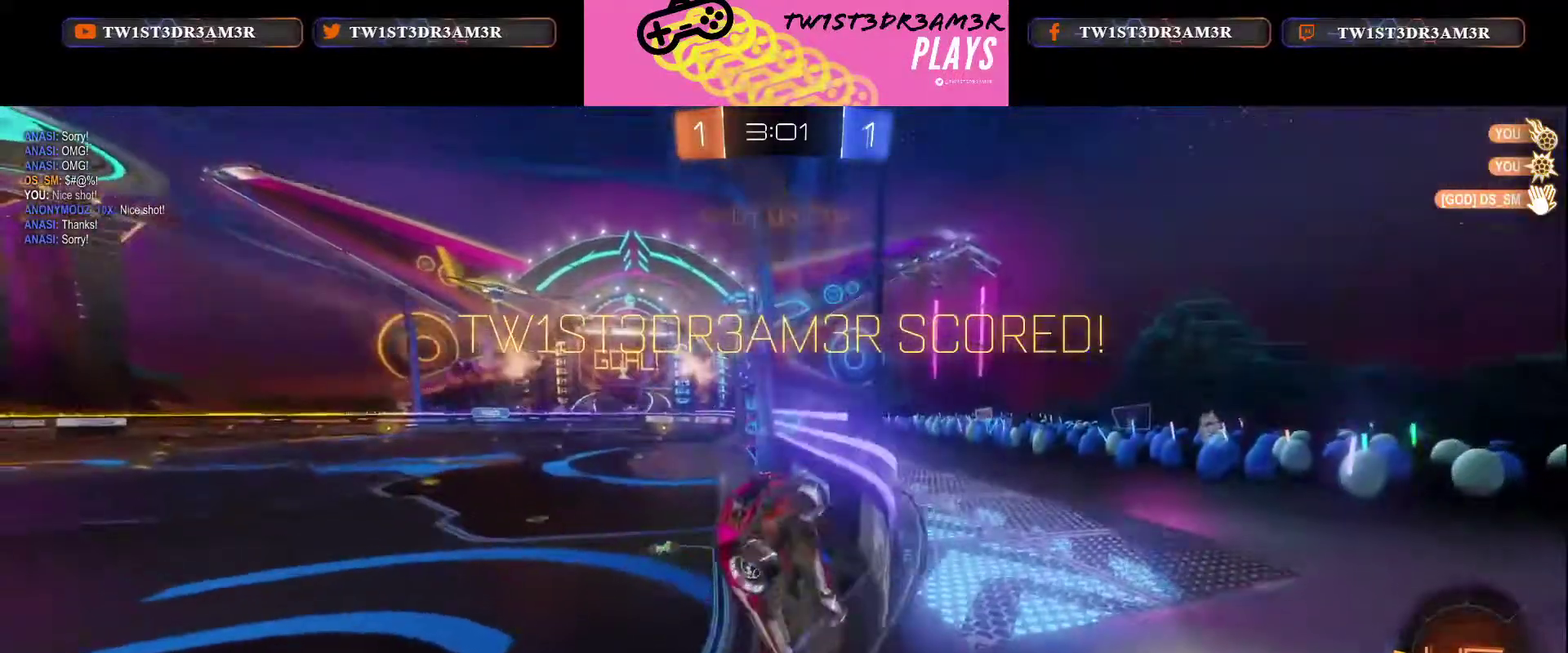
{"buttons": [], "left_stick": "center", "right_stick": "center", "events": []}
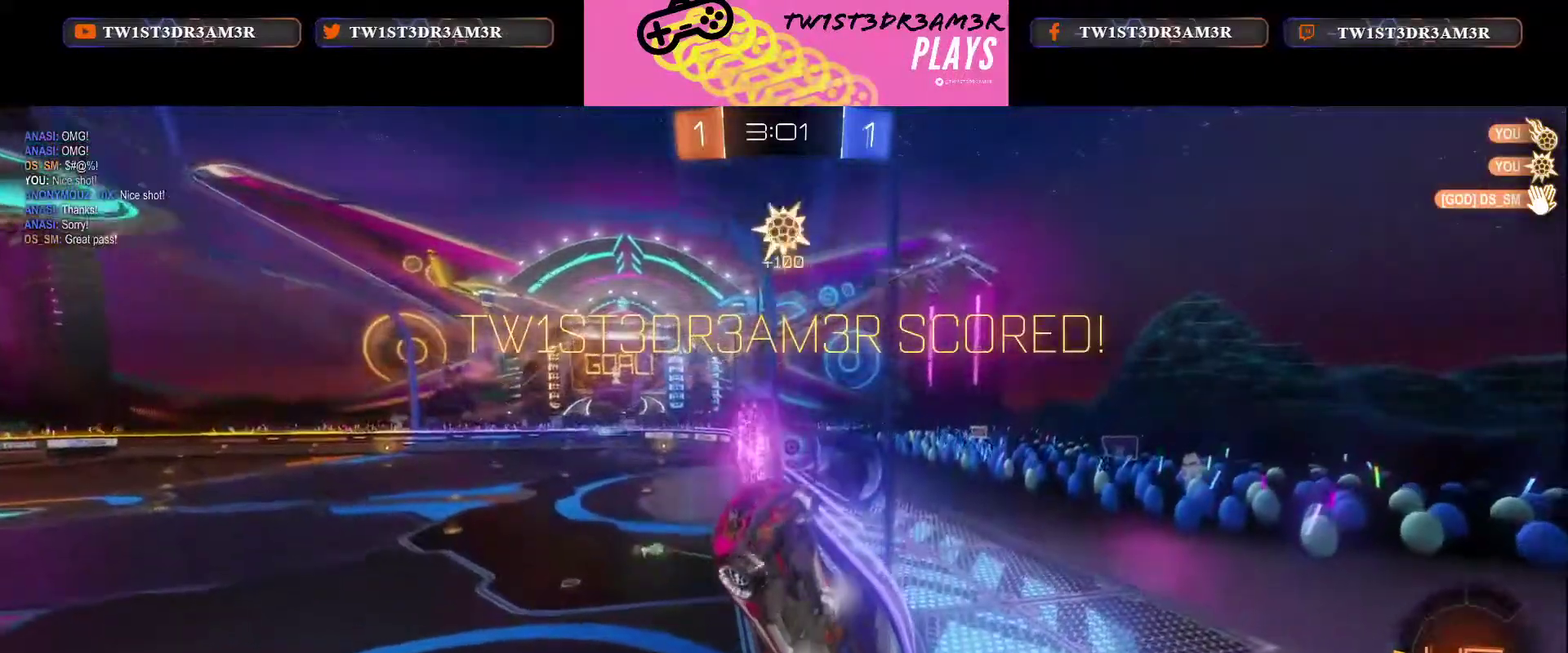
{"buttons": [], "left_stick": "center", "right_stick": "center", "events": []}
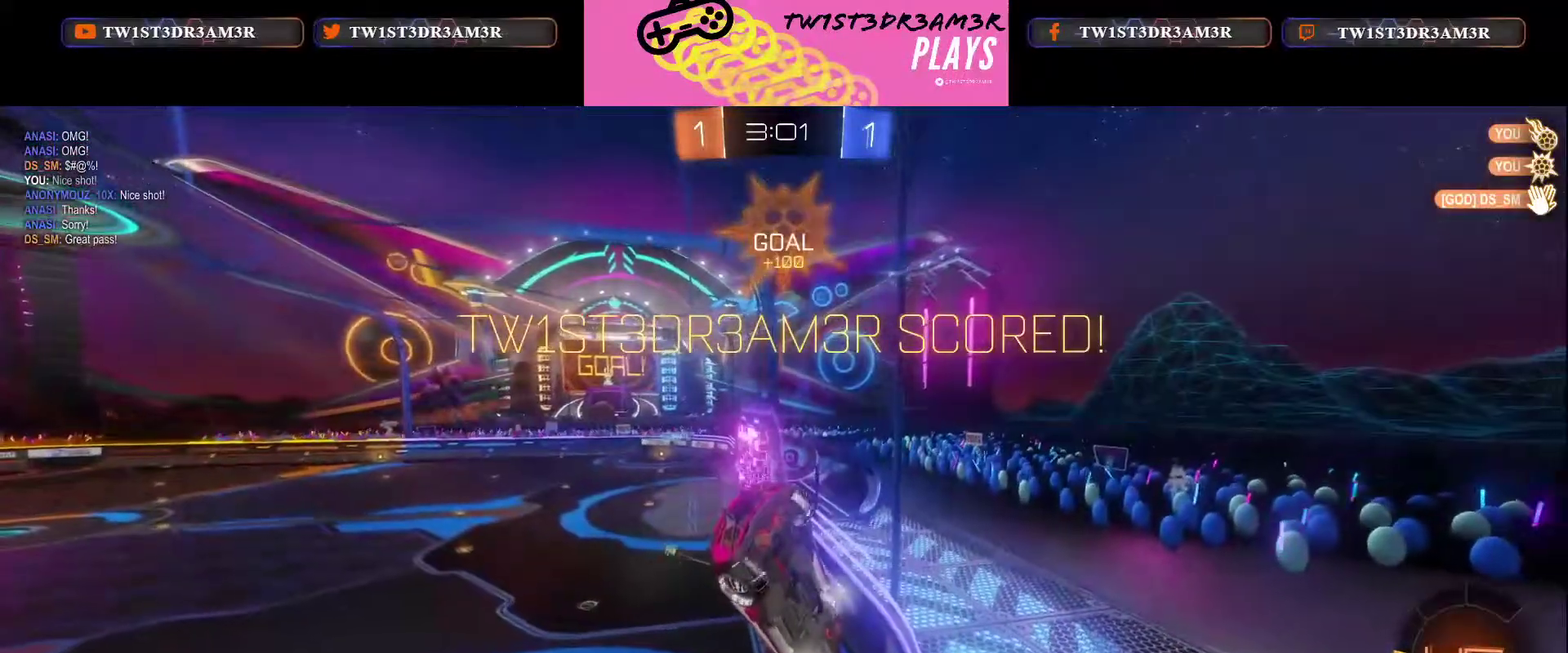
{"buttons": ["R2", "L3"], "left_stick": "right", "right_stick": "center"}
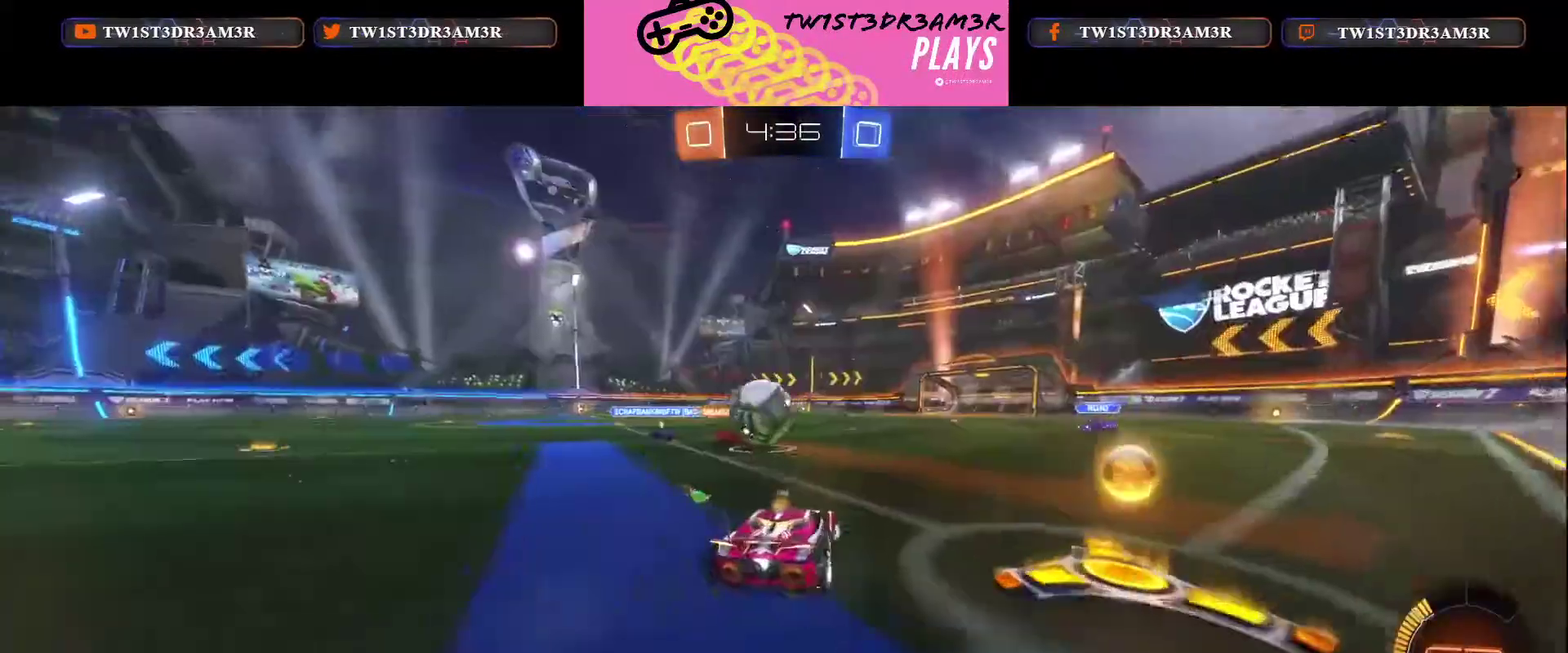
{"buttons": ["R2"], "left_stick": "up-right", "right_stick": "center"}
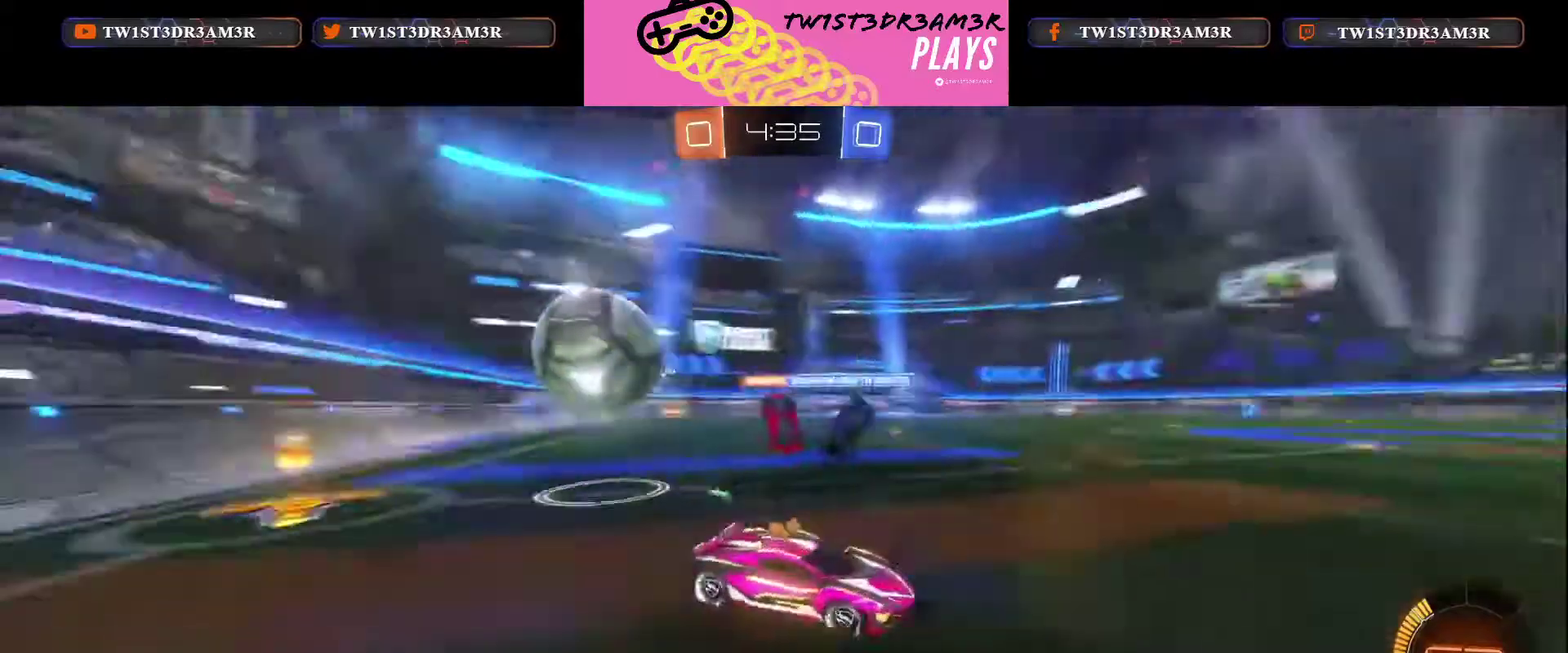
{"buttons": ["R2"], "left_stick": "up-right", "right_stick": "center", "events": []}
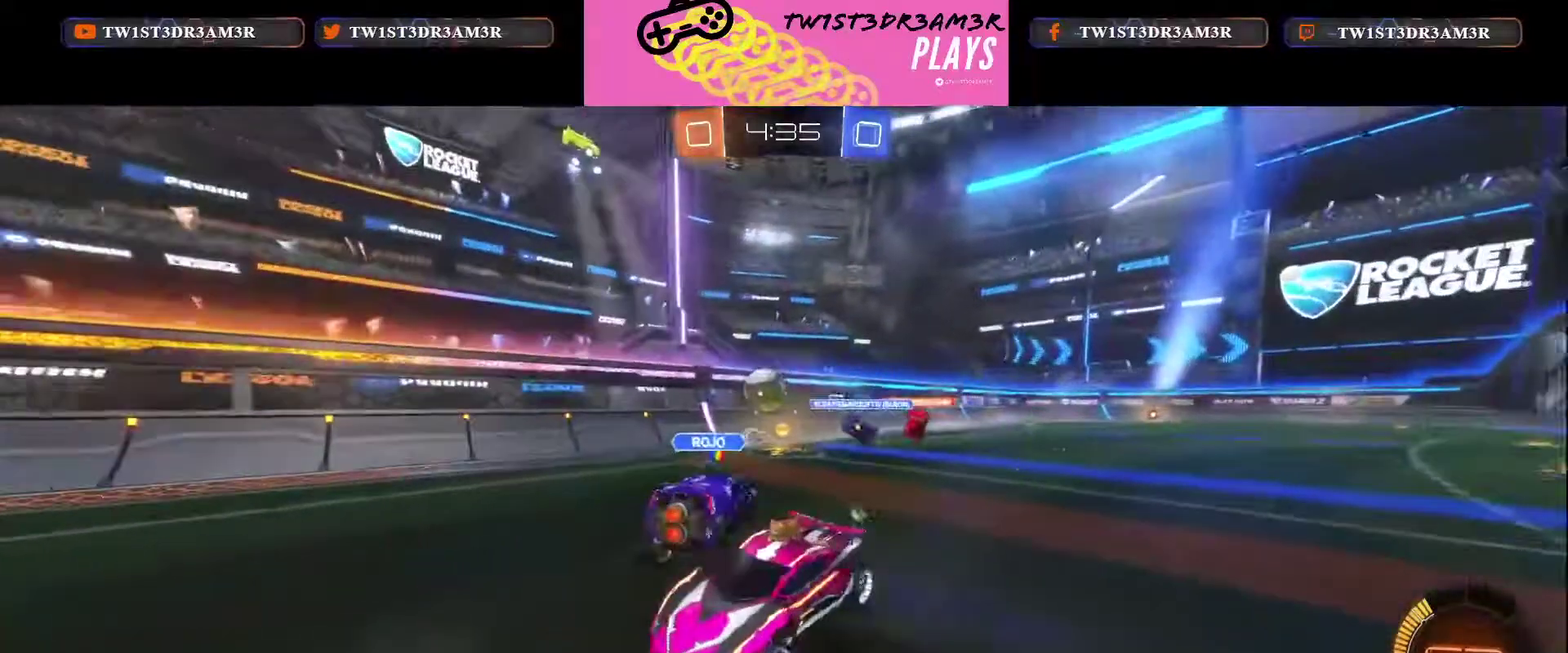
{"buttons": ["R2"], "left_stick": "up-right", "right_stick": "center", "events": []}